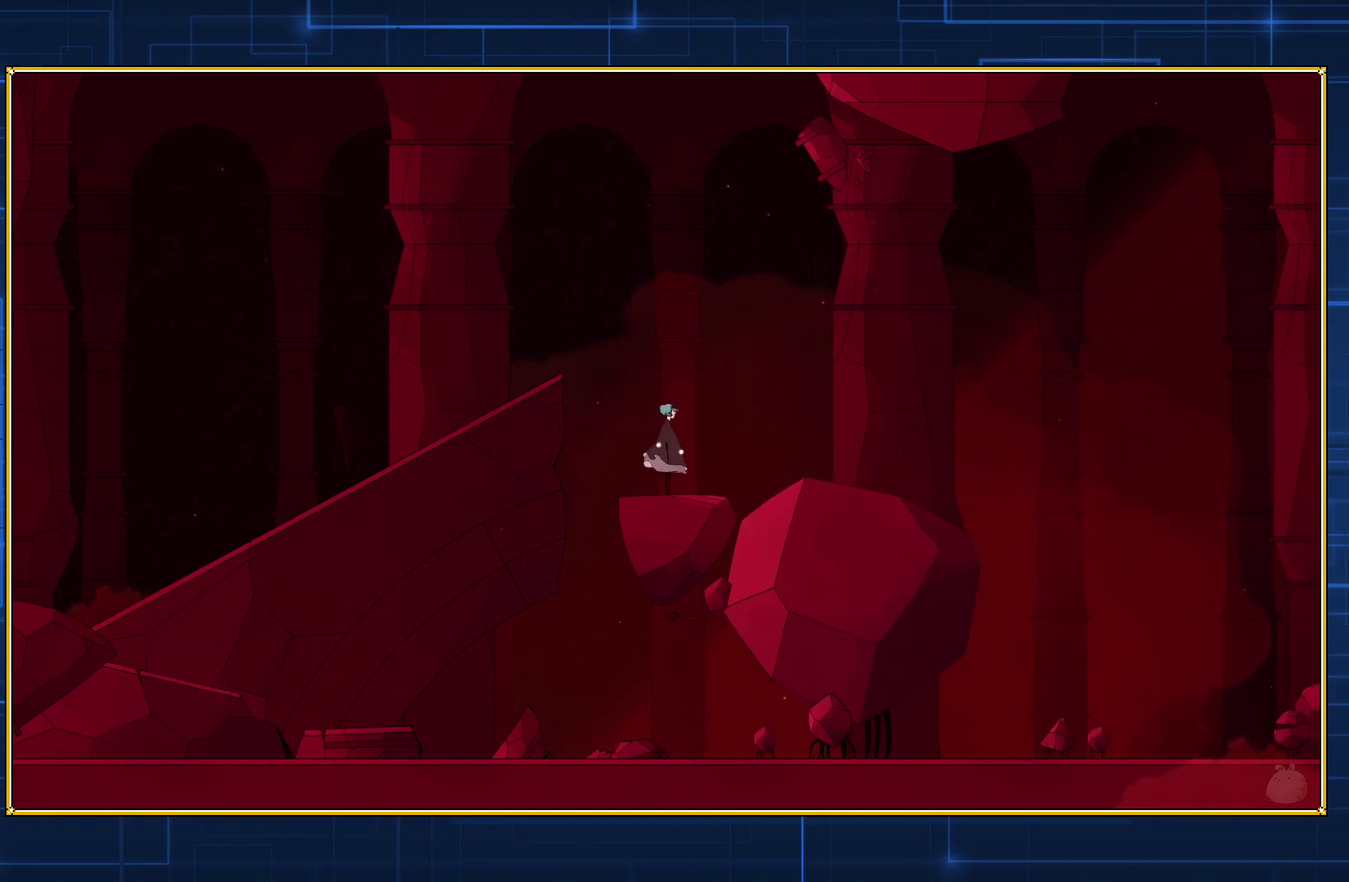
Gameplay with a controller (Nintendo layout); each line is a JSON object with the inputs held at the frame after it. "events" lists button and stick changes between this image and that frame as [ms after this image, input, new state], when the widget could be followed in between. Not read: L3 R3.
{"buttons": ["DPAD_RIGHT"], "events": [[150, "DPAD_RIGHT", "down"]]}
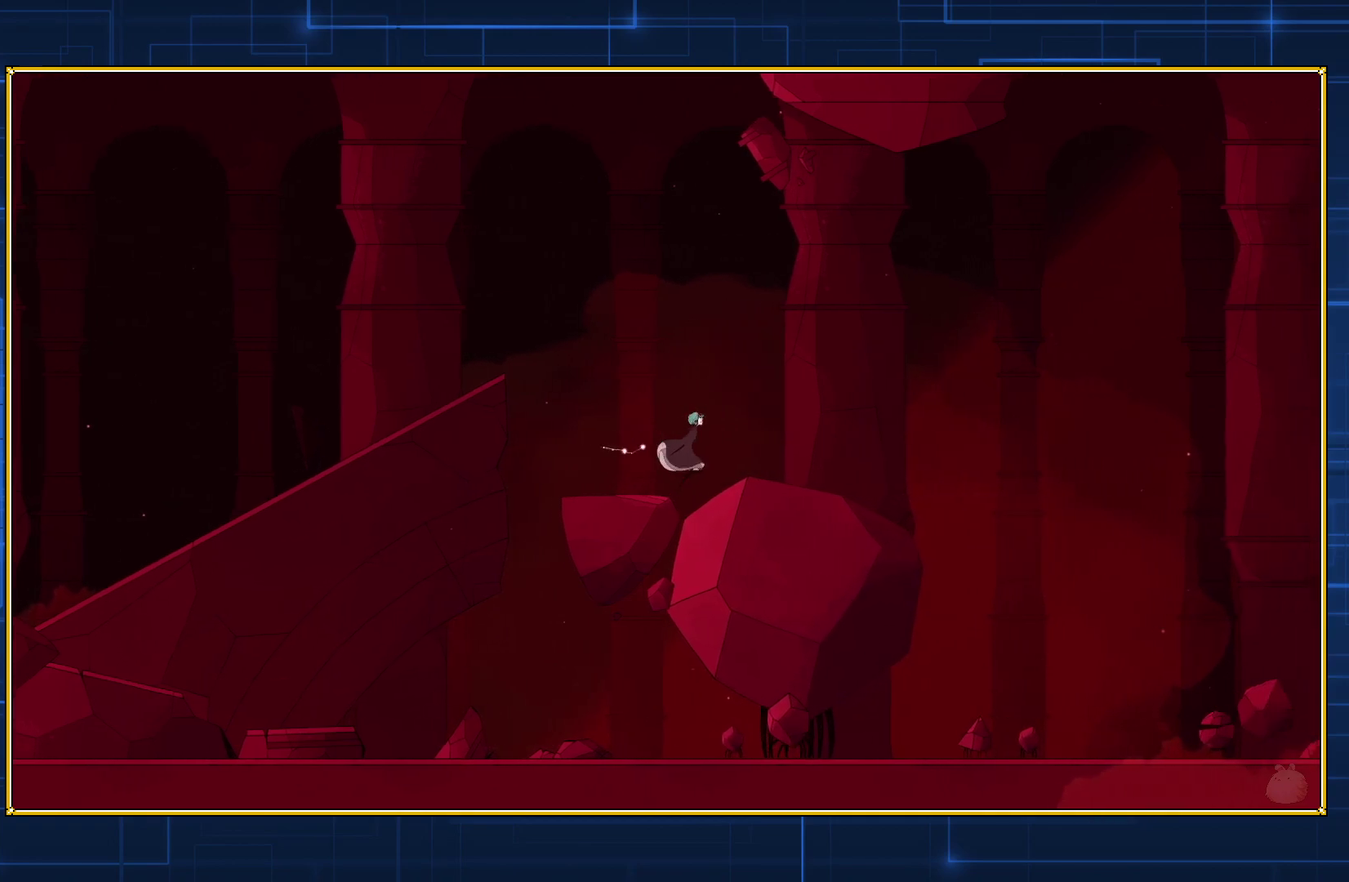
{"buttons": [], "events": [[250, "DPAD_RIGHT", "up"]]}
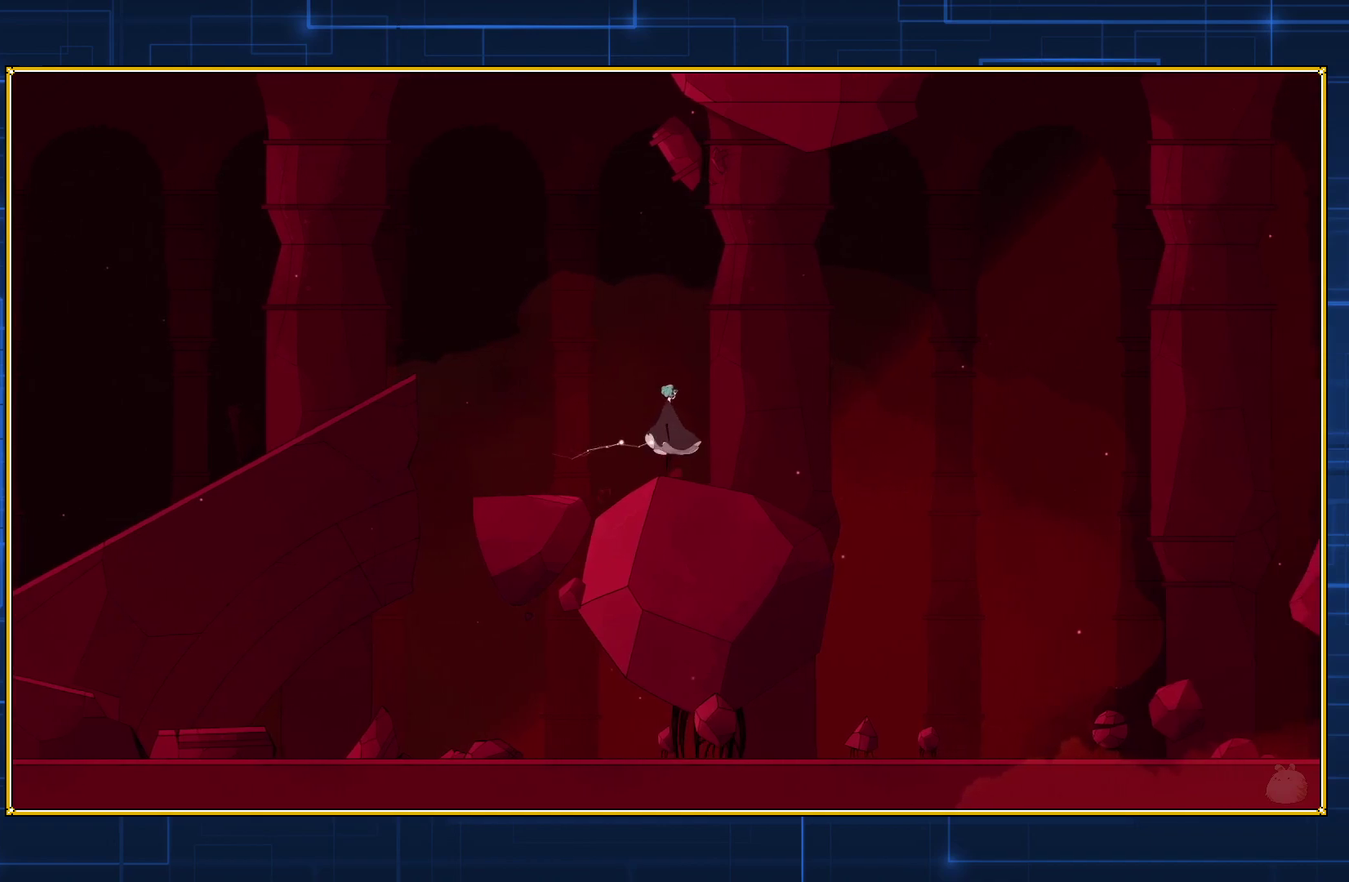
{"buttons": [], "events": []}
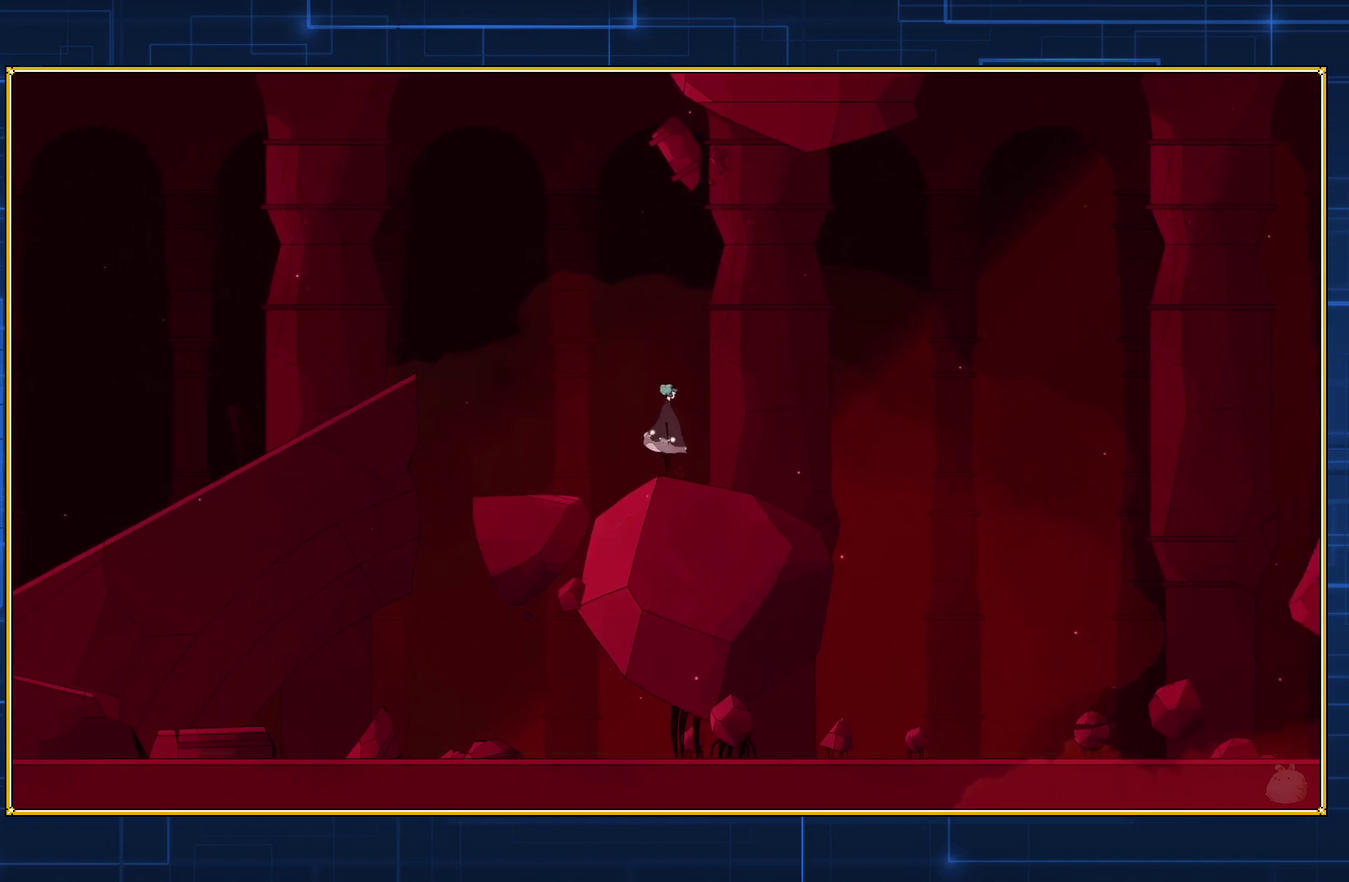
{"buttons": [], "events": []}
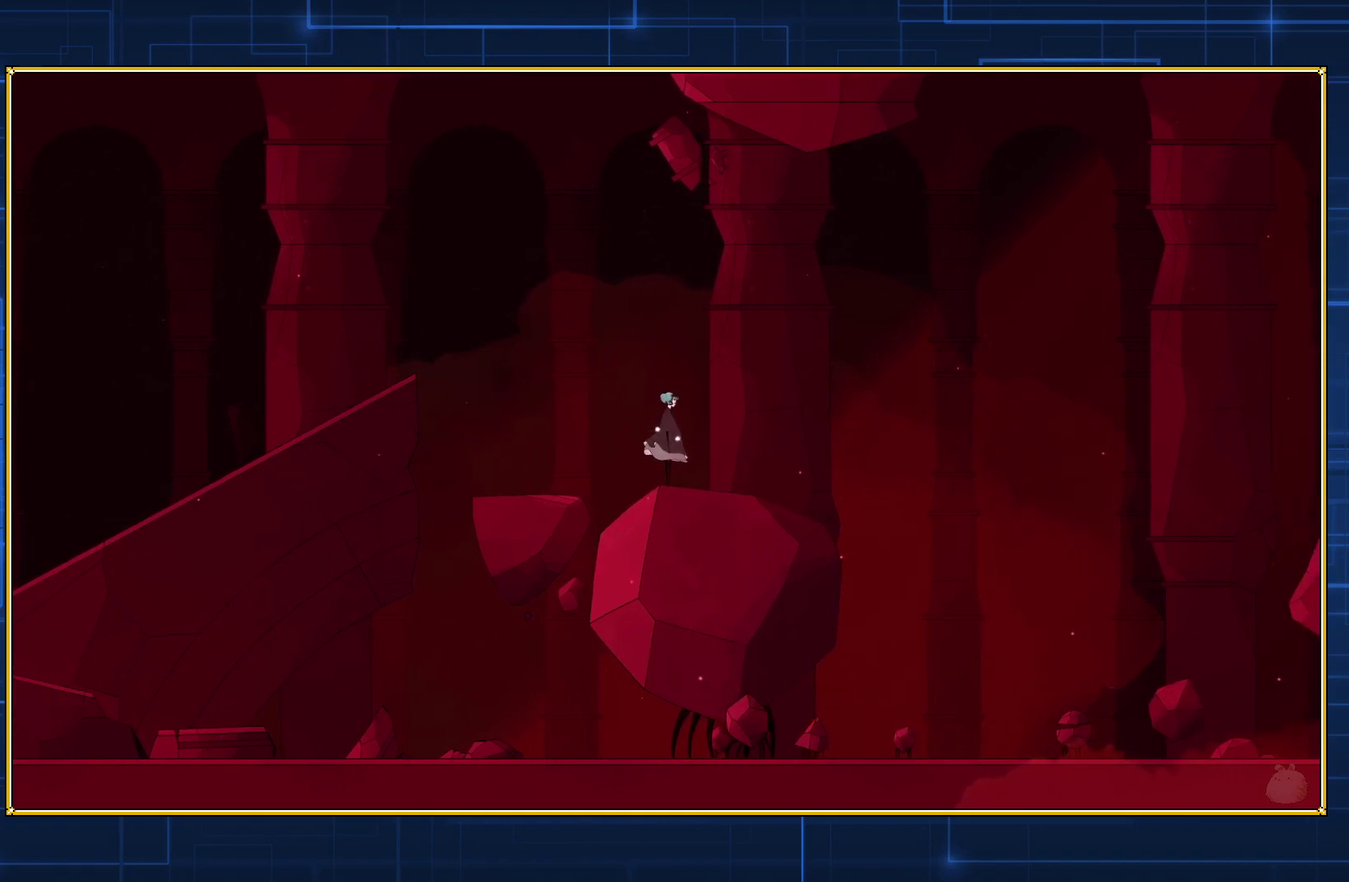
{"buttons": [], "events": []}
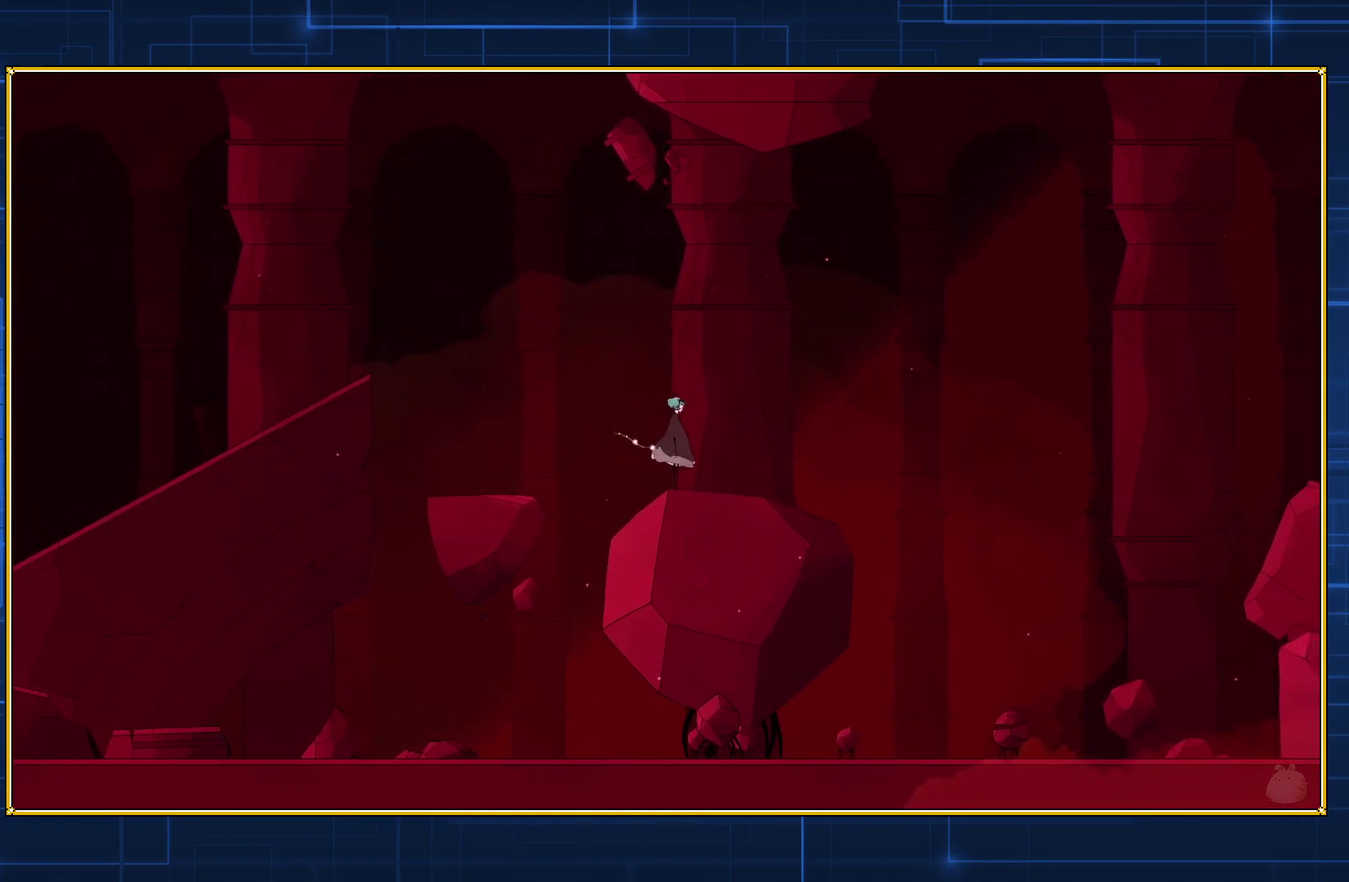
{"buttons": [], "events": []}
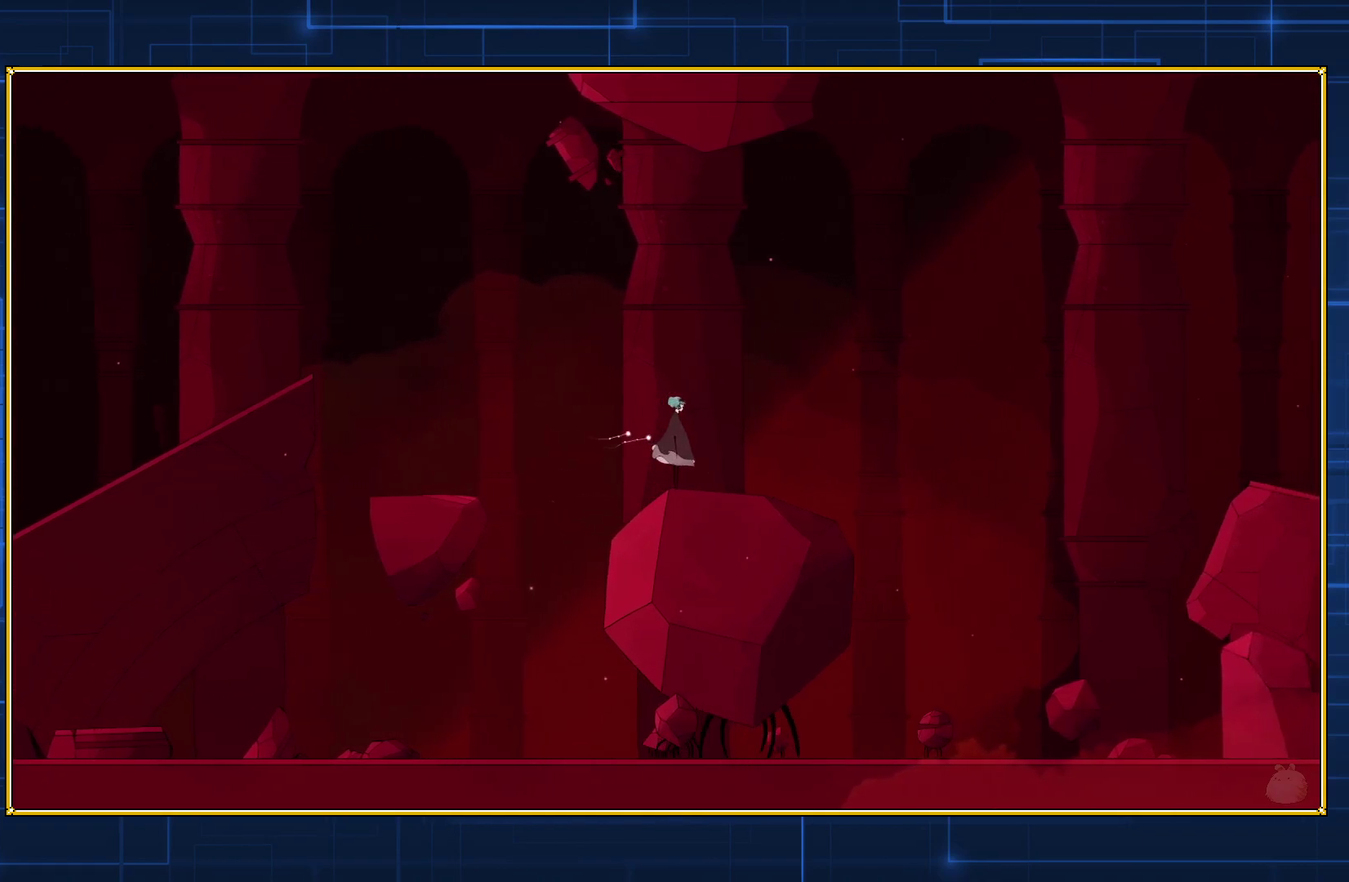
{"buttons": [], "events": []}
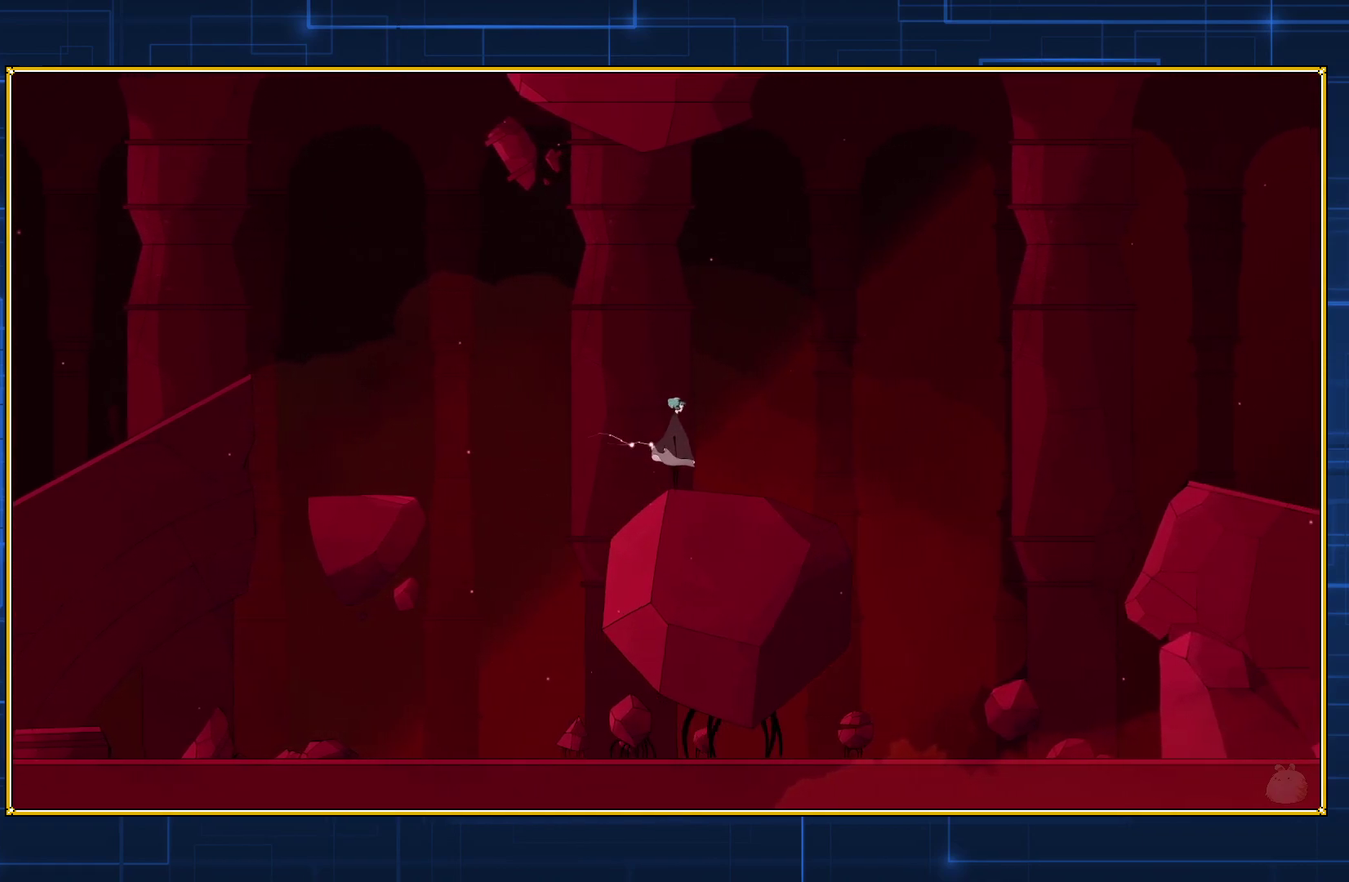
{"buttons": [], "events": []}
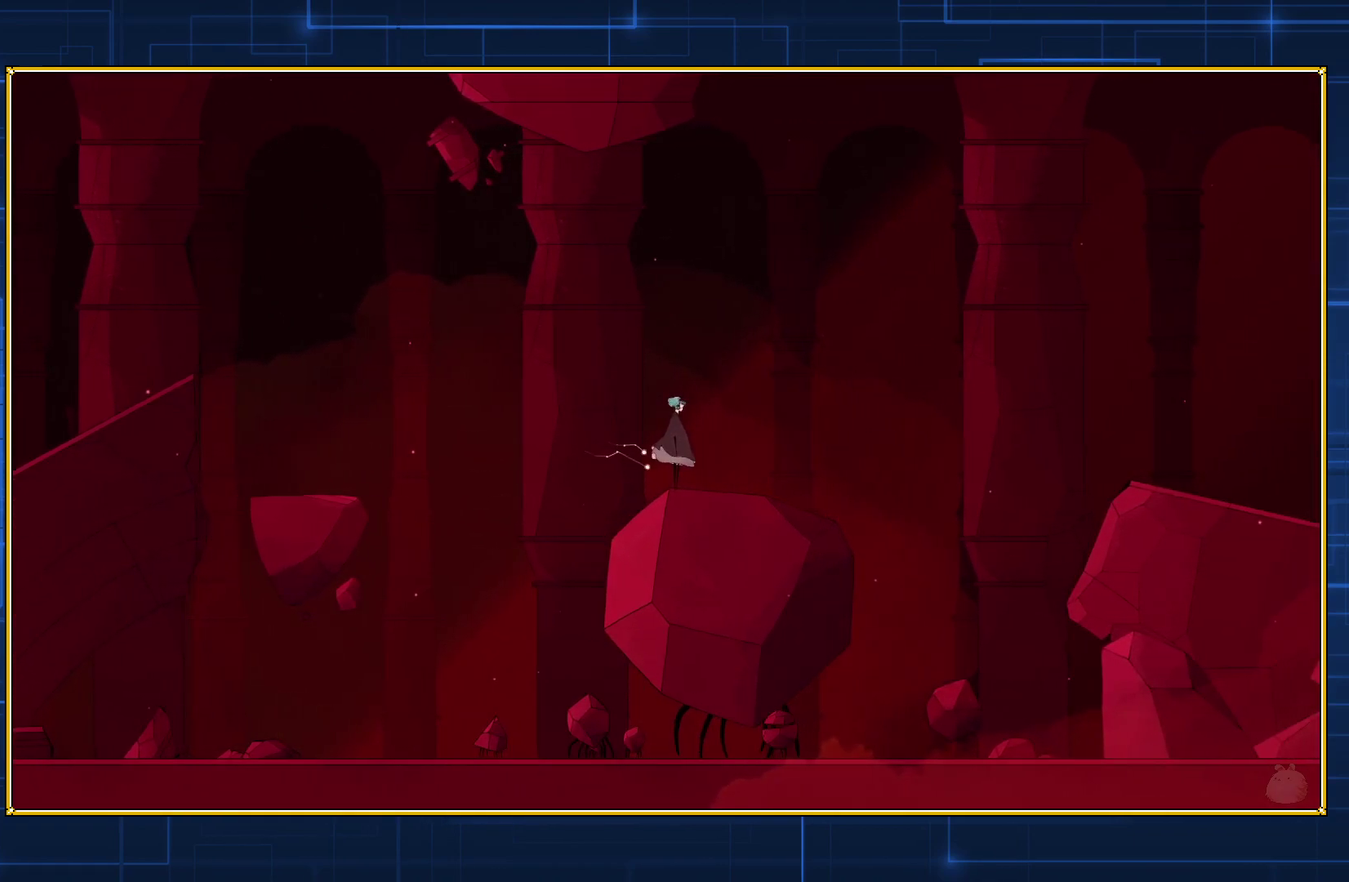
{"buttons": [], "events": []}
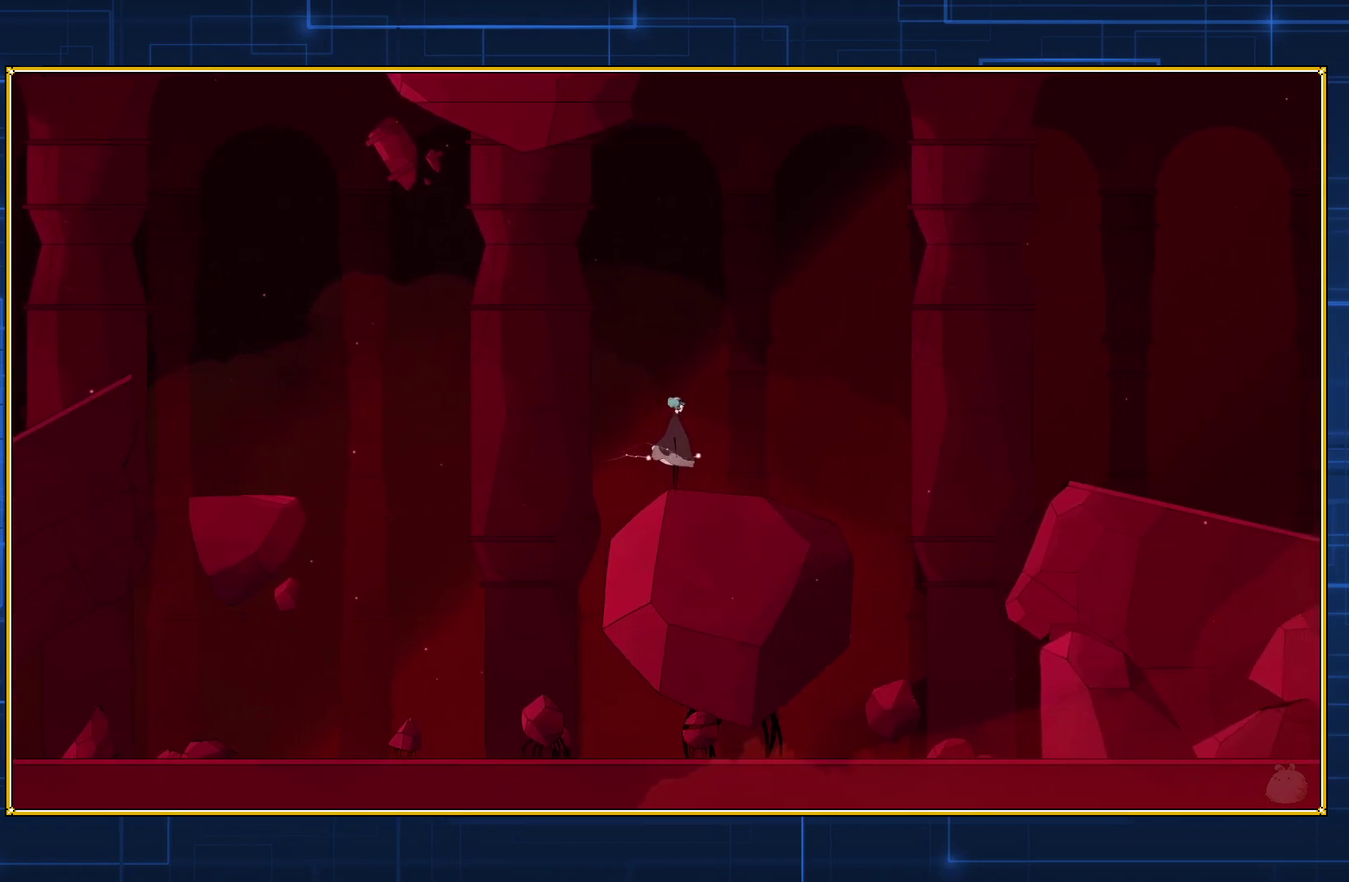
{"buttons": [], "events": []}
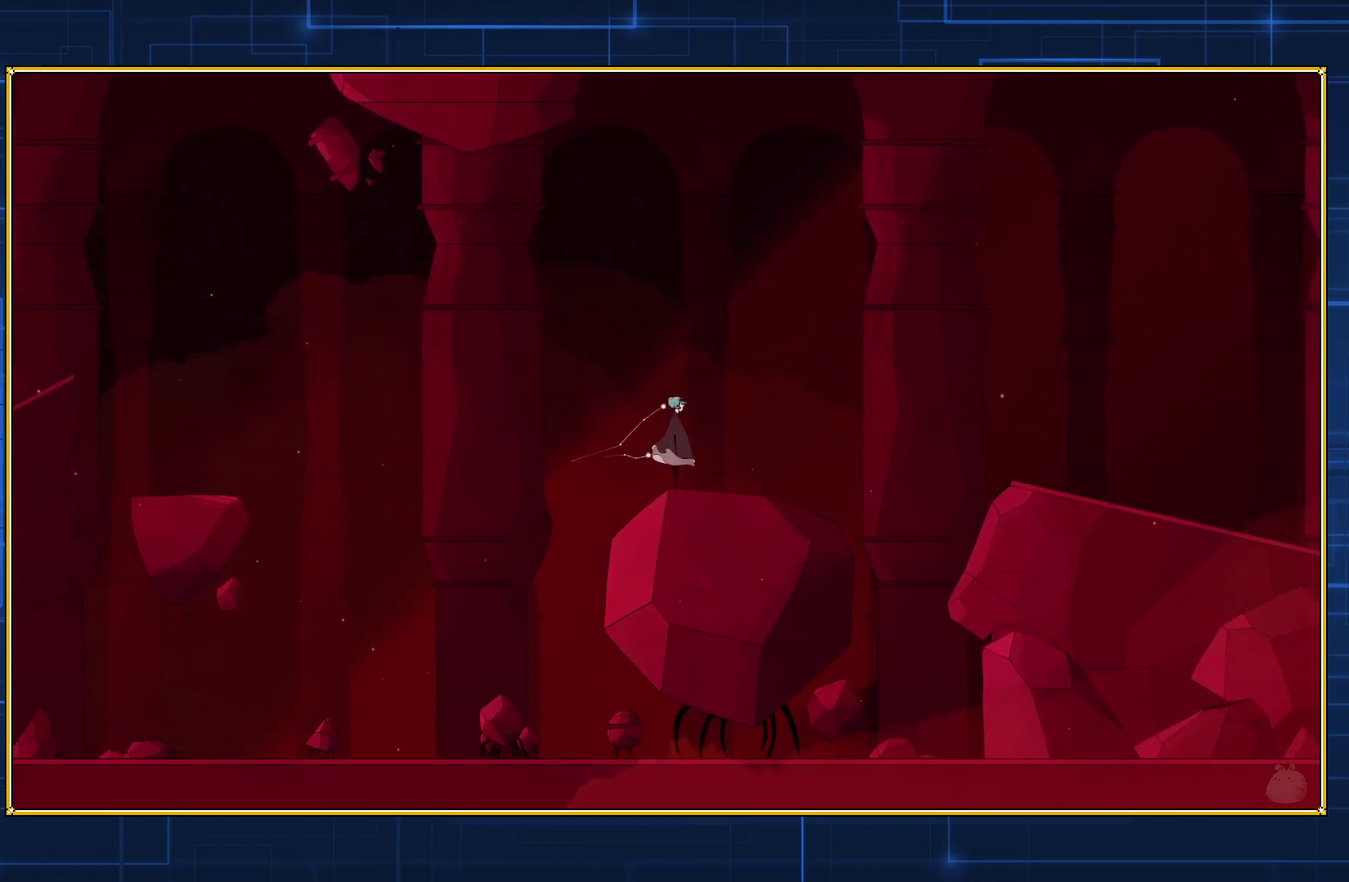
{"buttons": [], "events": []}
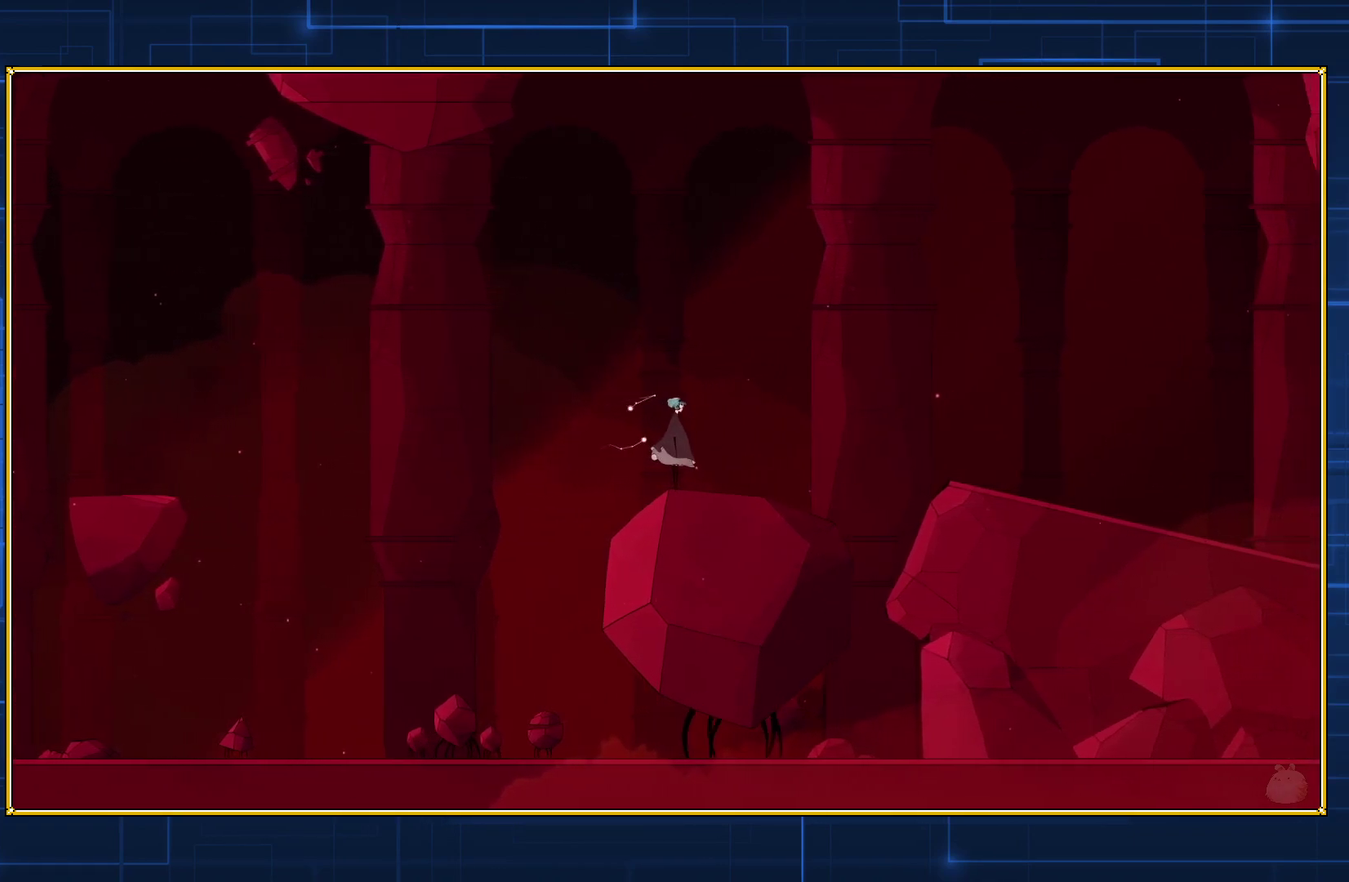
{"buttons": [], "events": [[67, "DPAD_RIGHT", "down"], [150, "DPAD_RIGHT", "up"]]}
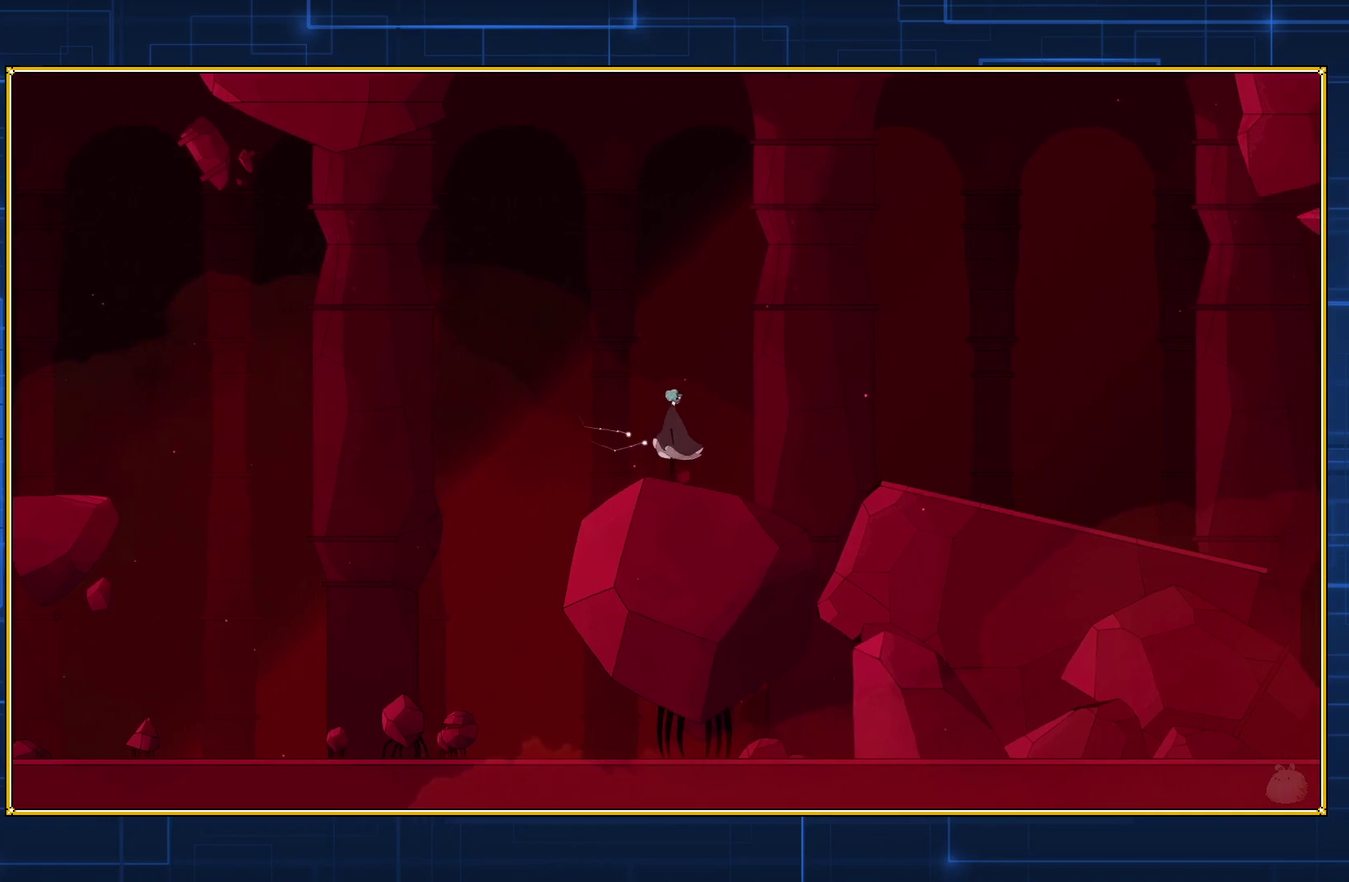
{"buttons": ["B", "DPAD_RIGHT"], "events": [[83, "DPAD_RIGHT", "down"], [250, "B", "down"]]}
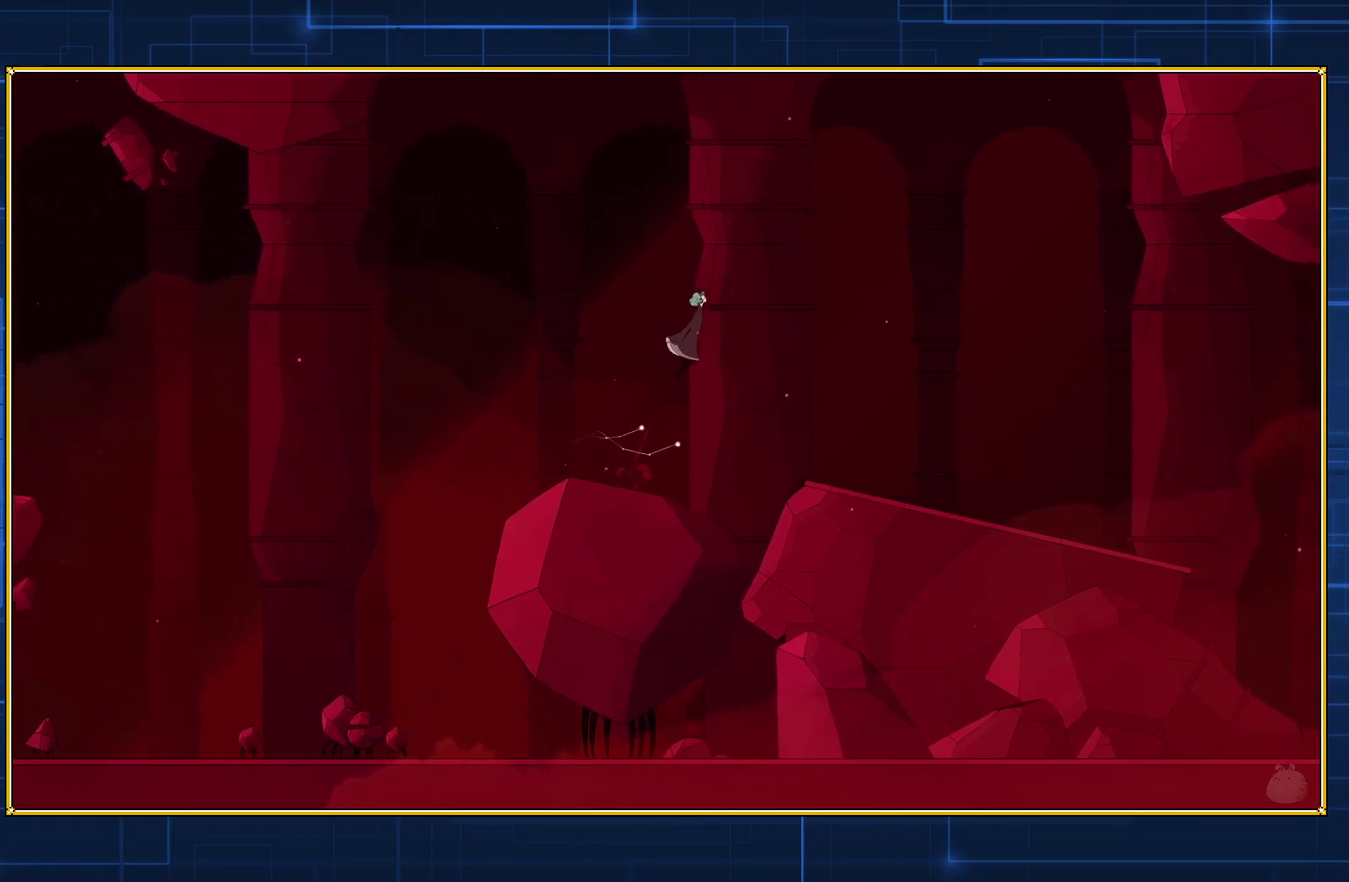
{"buttons": ["B", "DPAD_RIGHT"], "events": []}
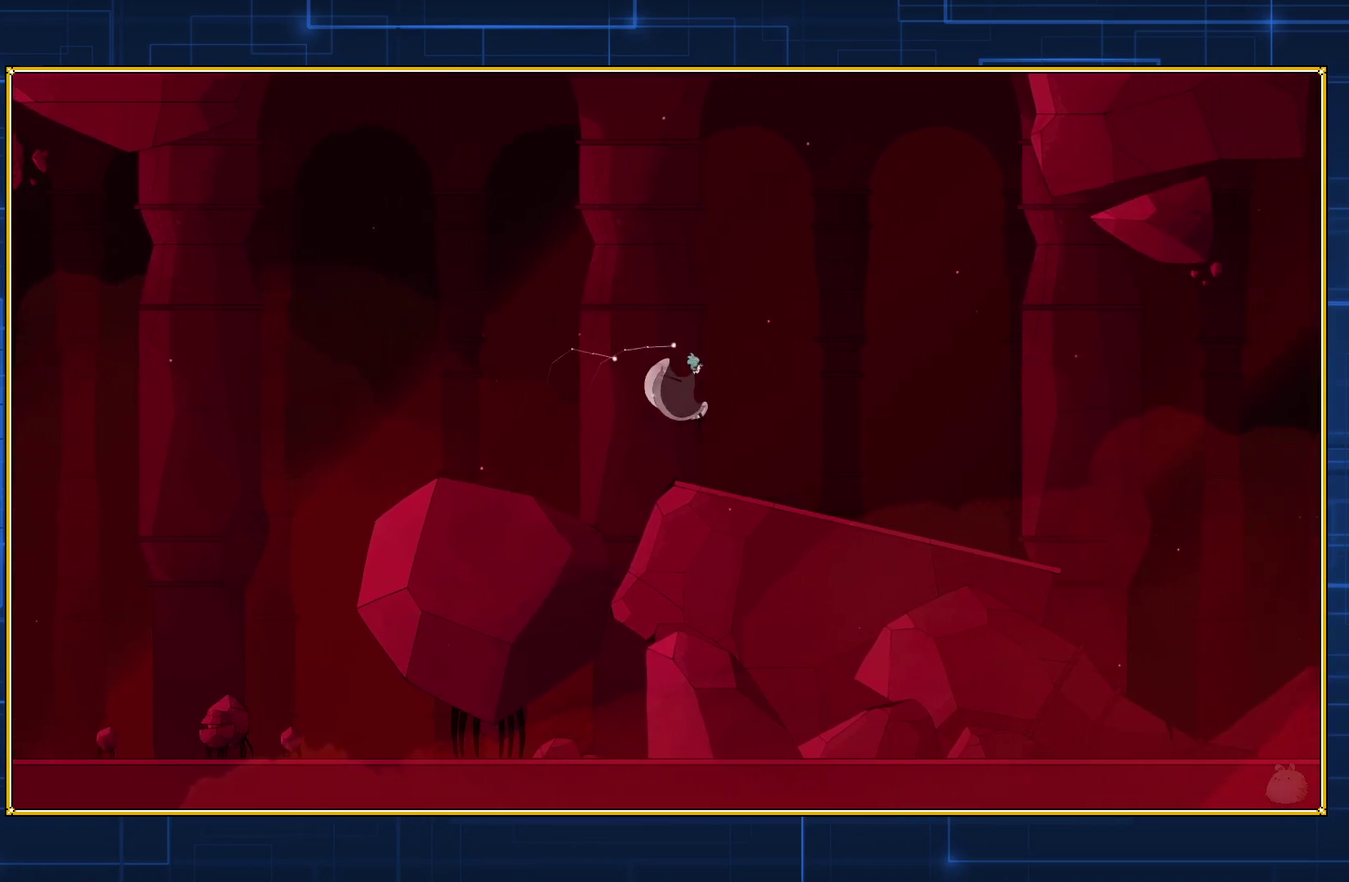
{"buttons": ["B", "DPAD_RIGHT"], "events": []}
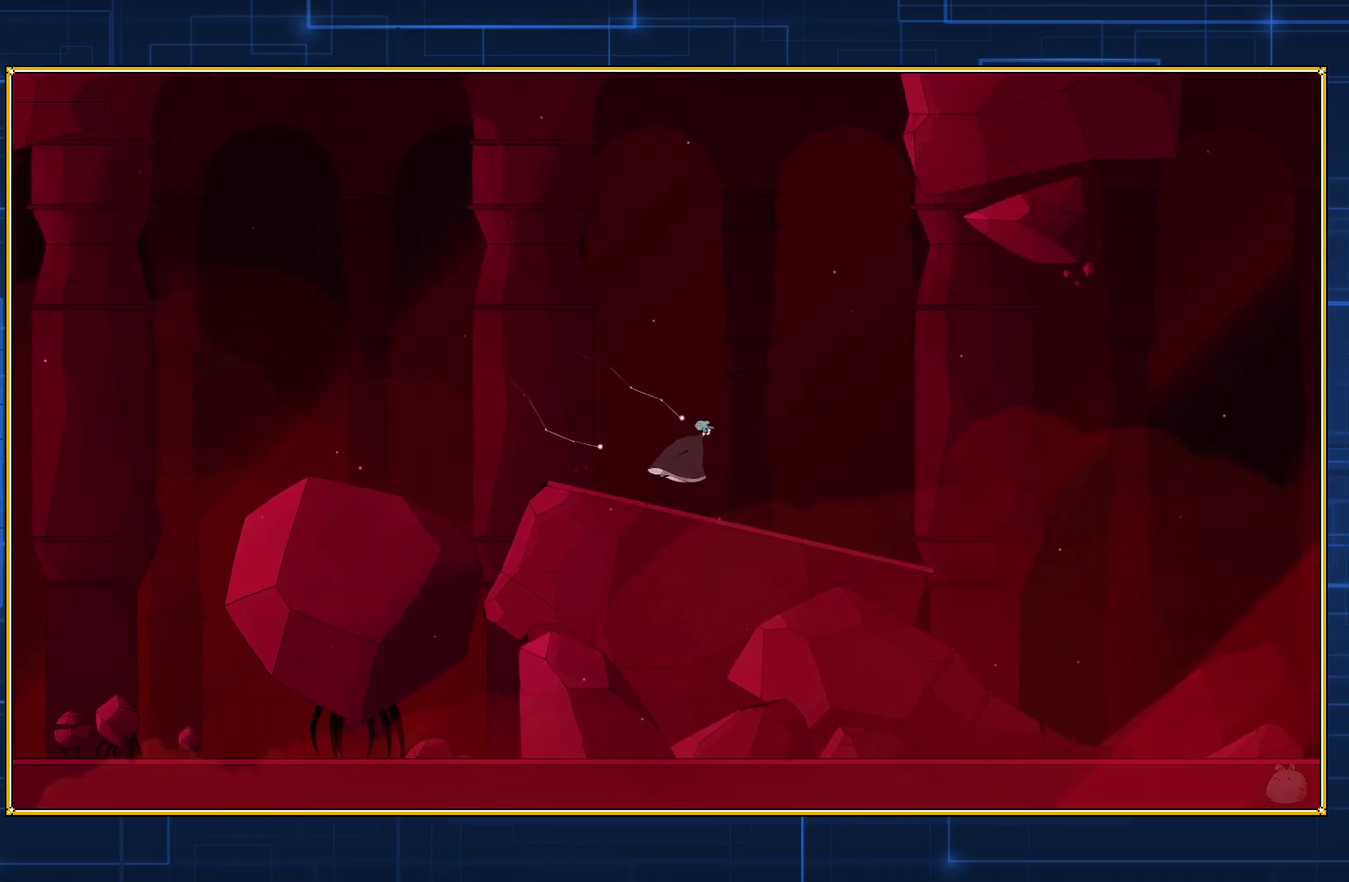
{"buttons": ["B", "DPAD_RIGHT"], "events": []}